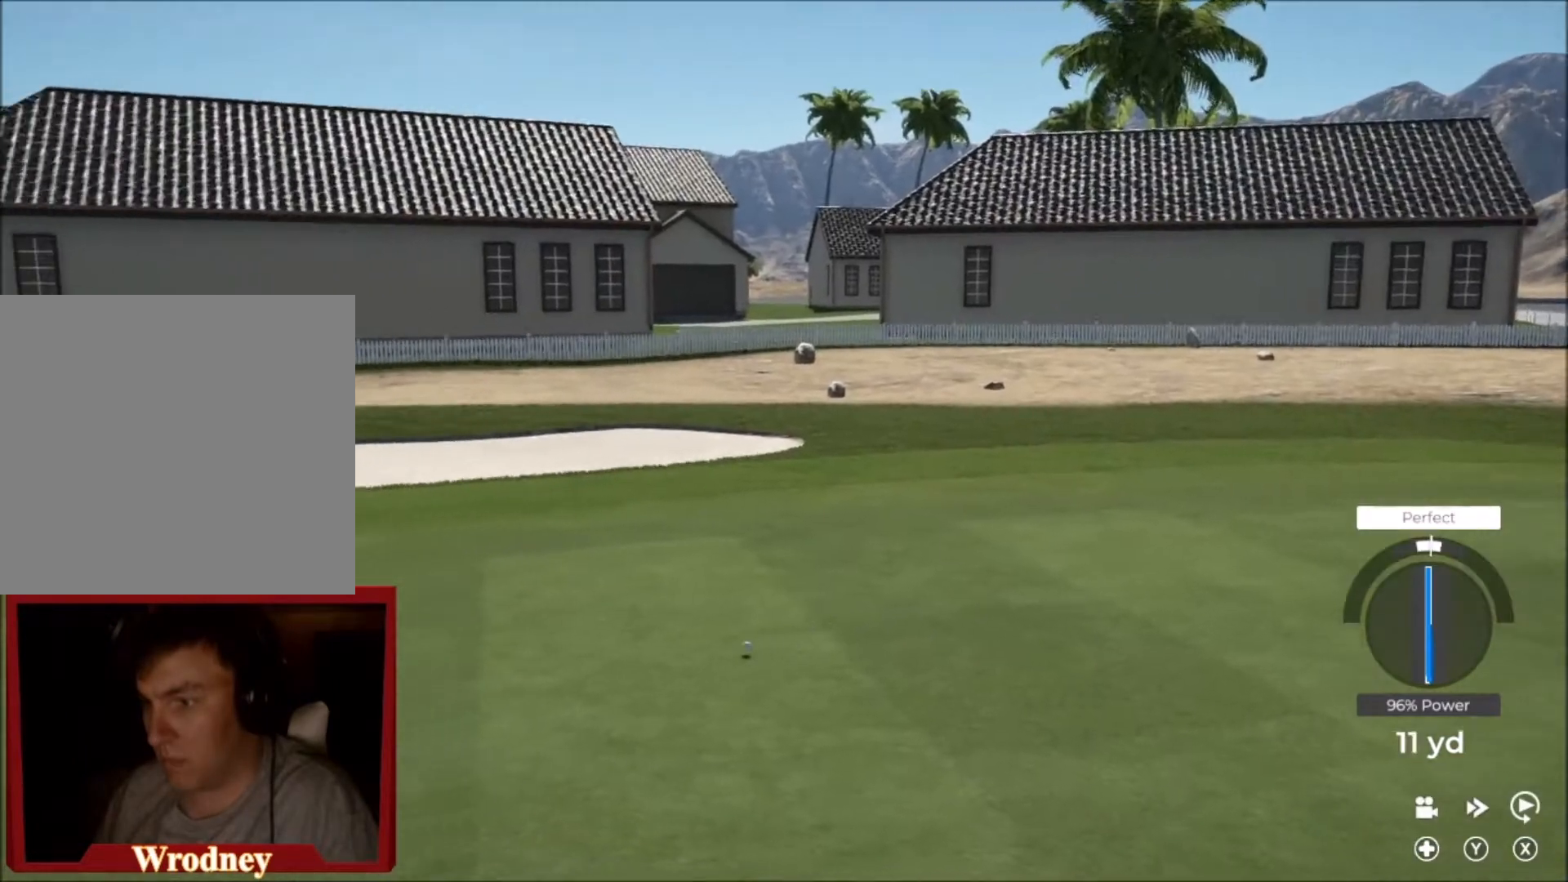
Gameplay with a controller (Xbox layout); each line is a JSON object with the inputs held at the frame after it. "events" lists button and stick changes between this image and that frame as [ms after this image, input, new state], when the widget could be followed in between.
{"buttons": ["L2", "DPAD_UP"], "left_stick": "center", "right_stick": "center", "events": [[300, "left_stick", "center"], [467, "DPAD_UP", "down"]]}
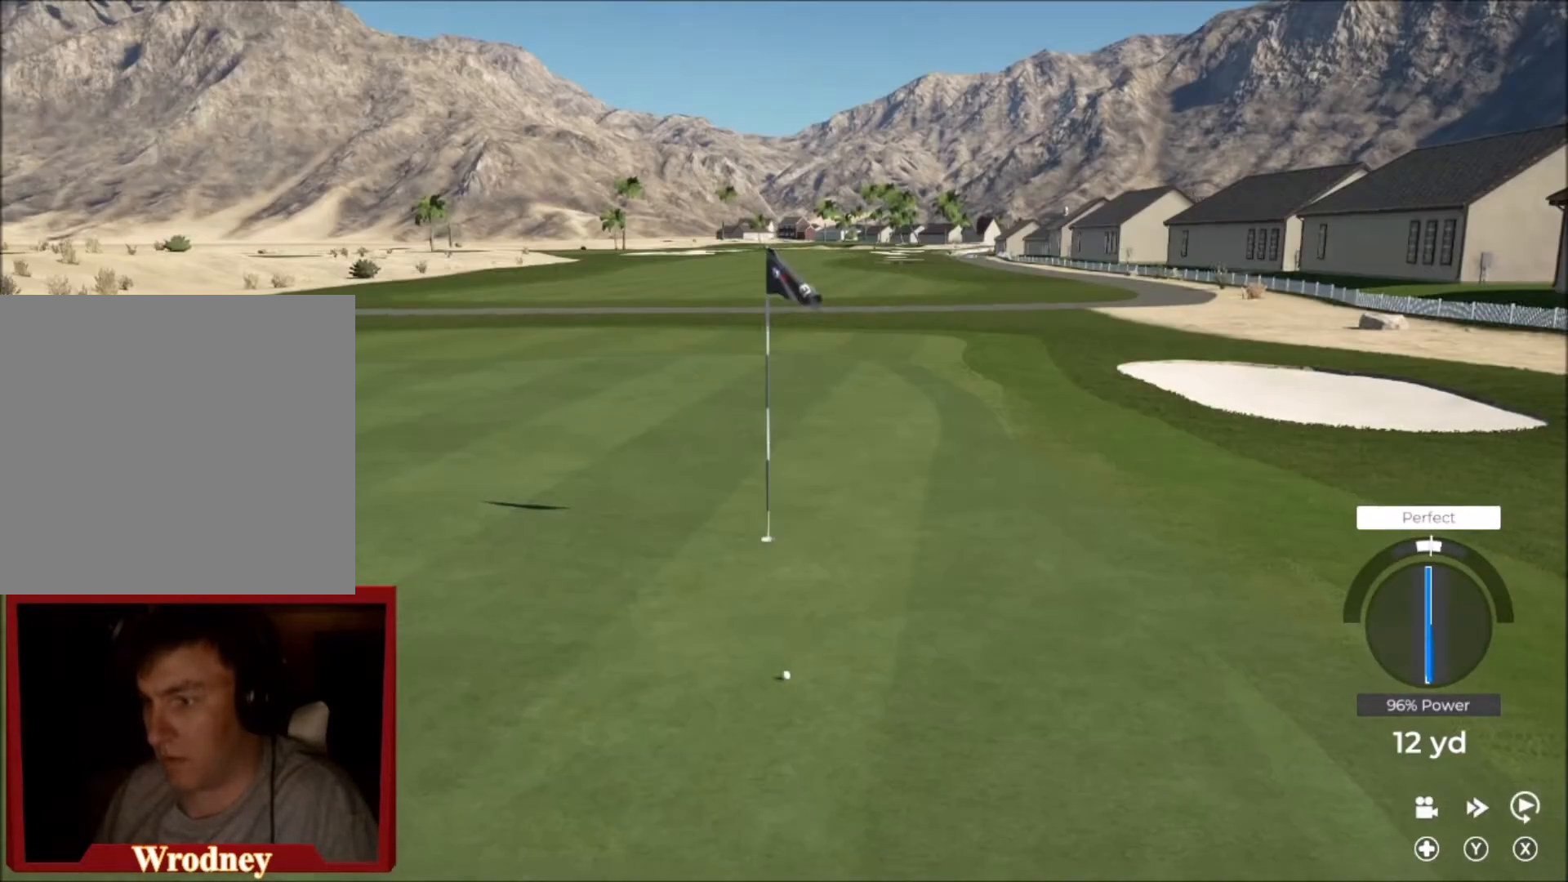
{"buttons": ["L2"], "left_stick": "center", "right_stick": "center", "events": [[133, "DPAD_UP", "up"]]}
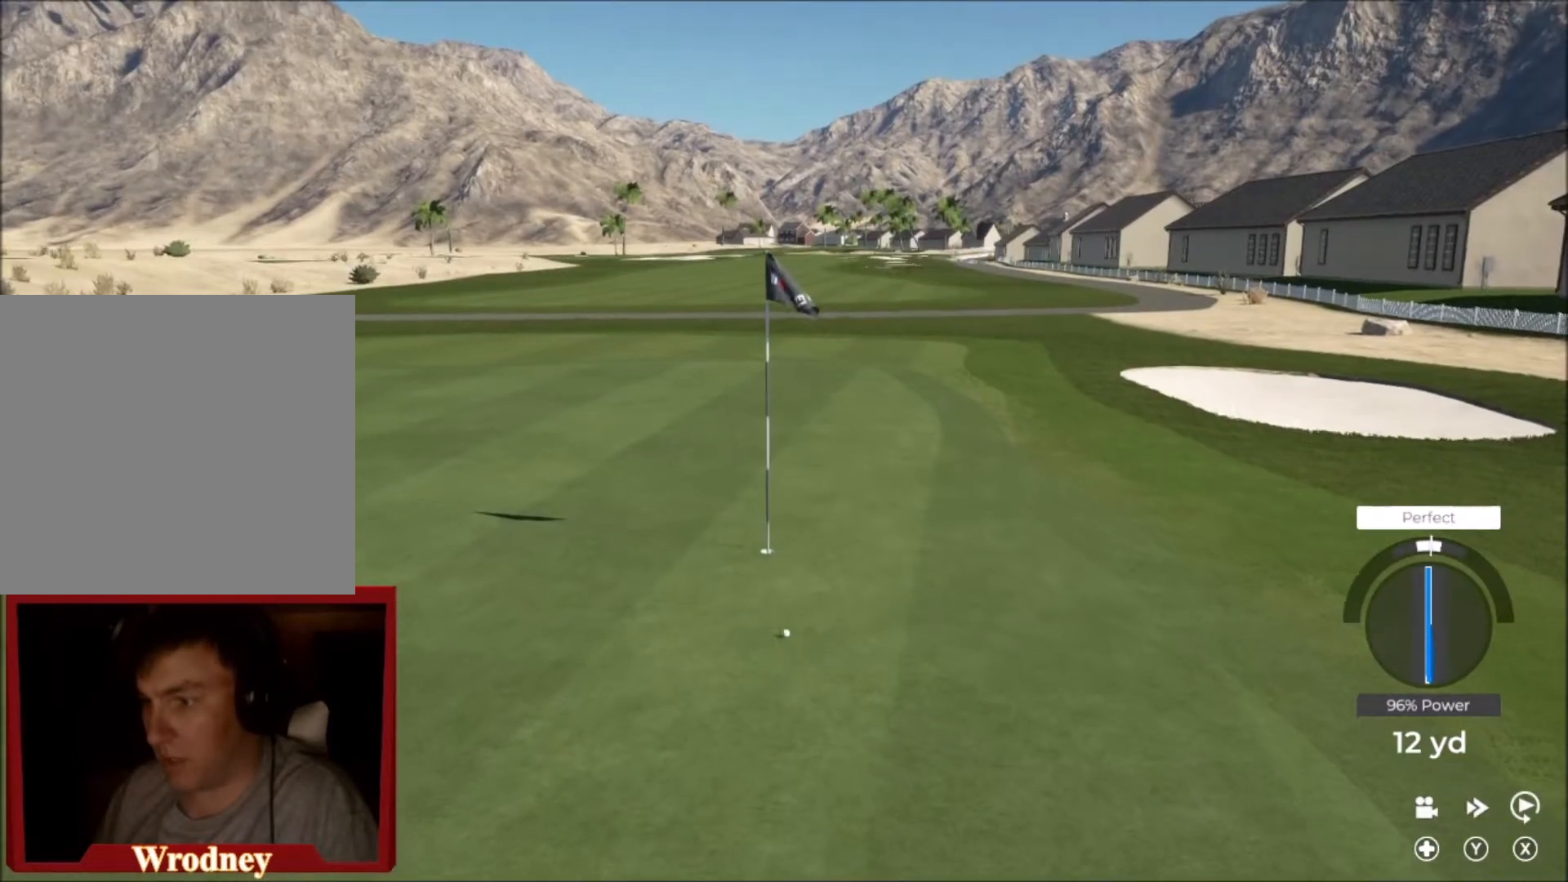
{"buttons": ["L2"], "left_stick": "left", "right_stick": "center", "events": [[34, "left_stick", "left"]]}
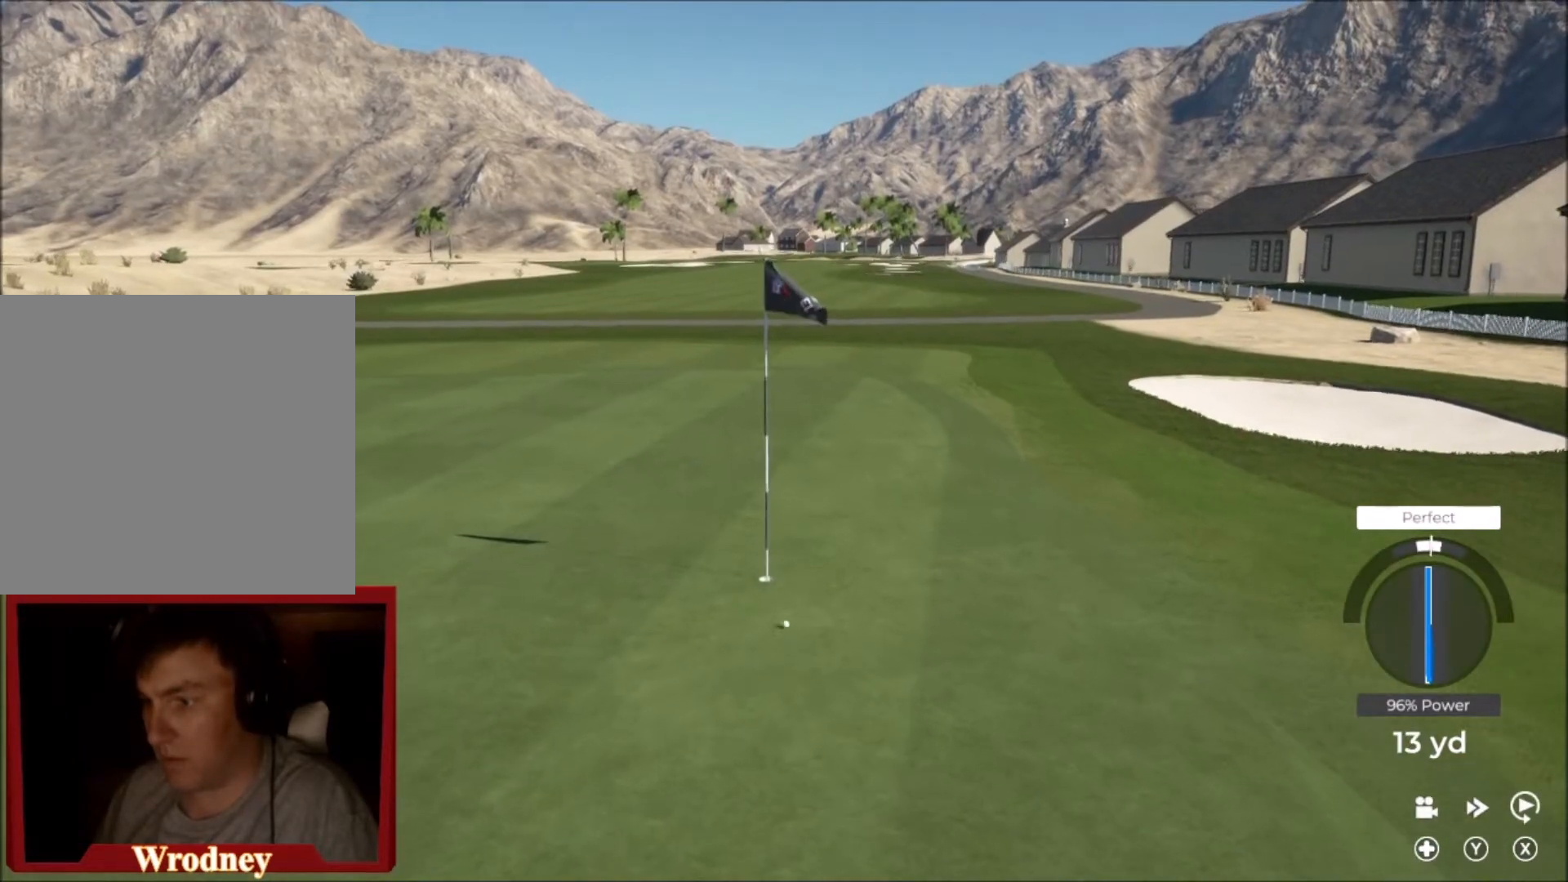
{"buttons": ["L2"], "left_stick": "left", "right_stick": "center", "events": []}
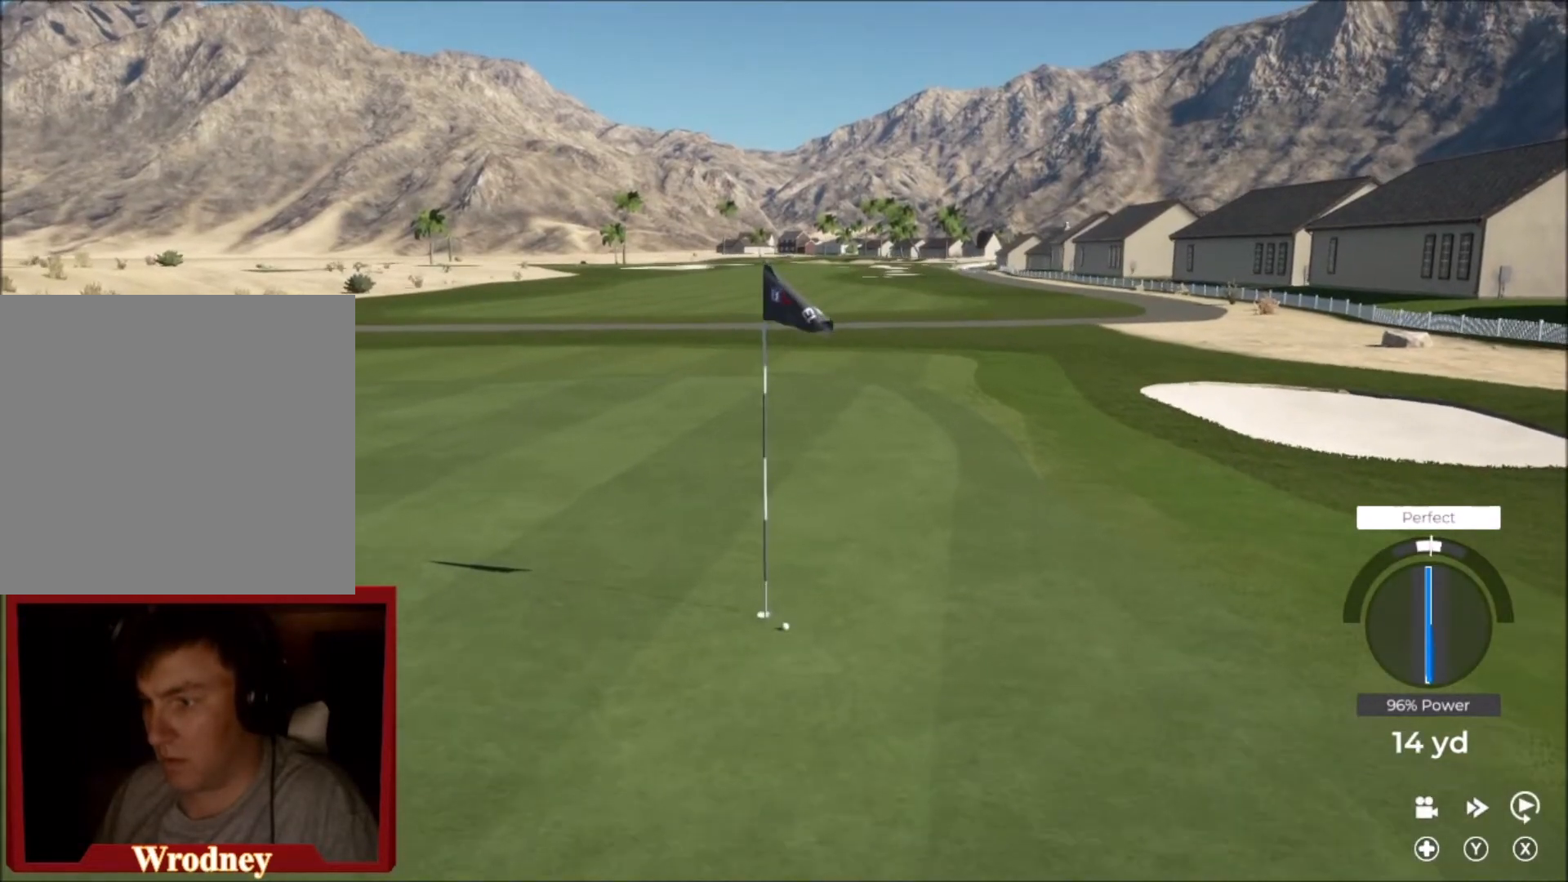
{"buttons": ["Y"], "left_stick": "center", "right_stick": "center", "events": [[67, "Y", "down"], [100, "left_stick", "center"], [200, "L2", "up"]]}
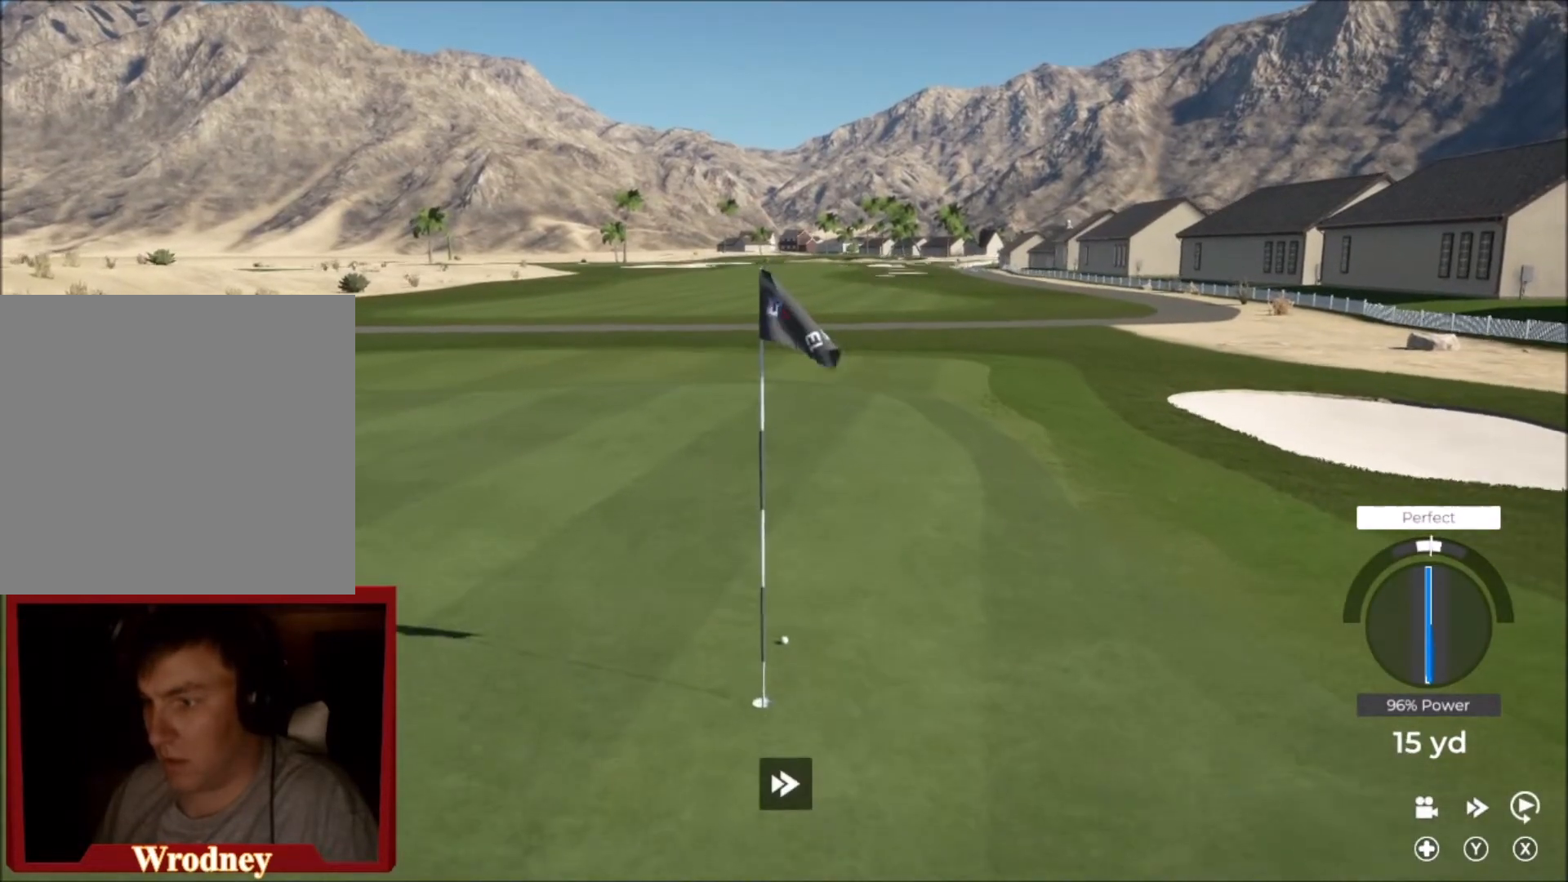
{"buttons": ["Y"], "left_stick": "center", "right_stick": "center", "events": []}
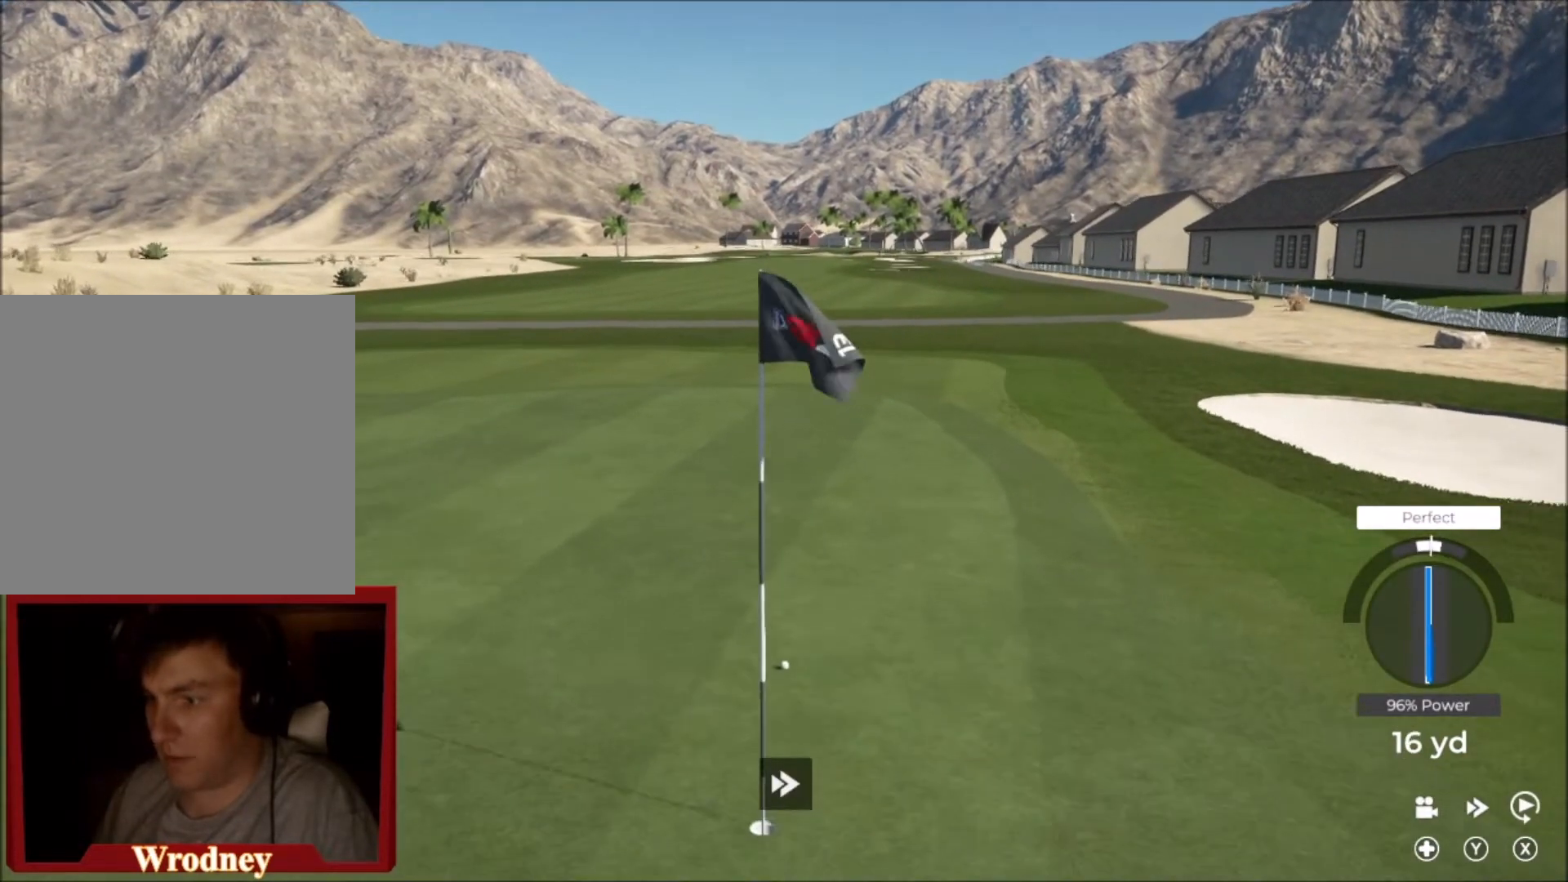
{"buttons": ["Y"], "left_stick": "center", "right_stick": "center", "events": []}
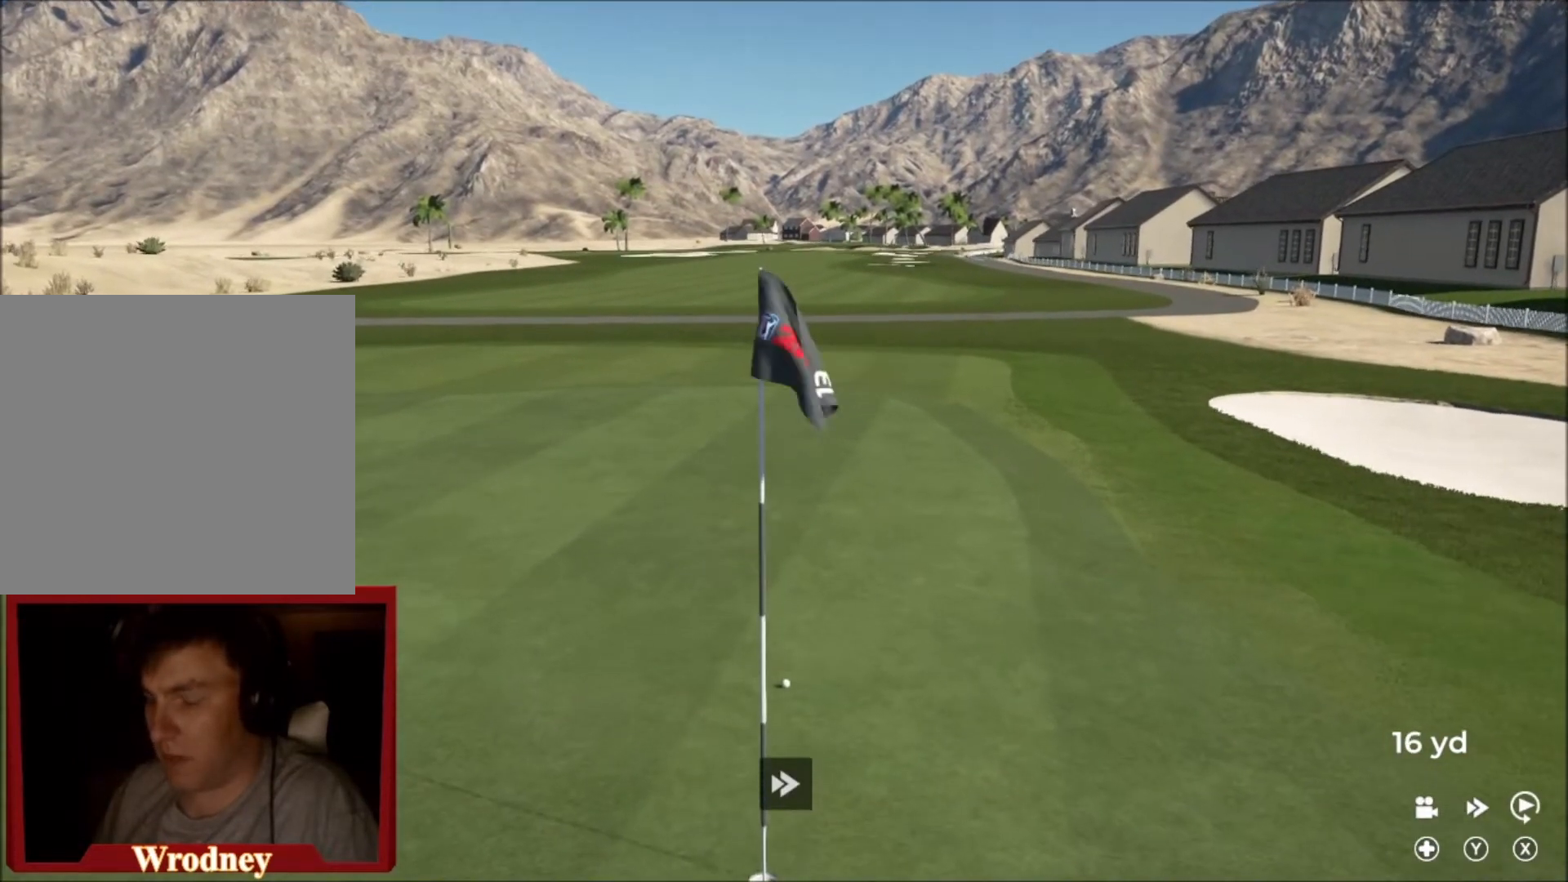
{"buttons": [], "left_stick": "center", "right_stick": "center", "events": [[300, "Y", "up"]]}
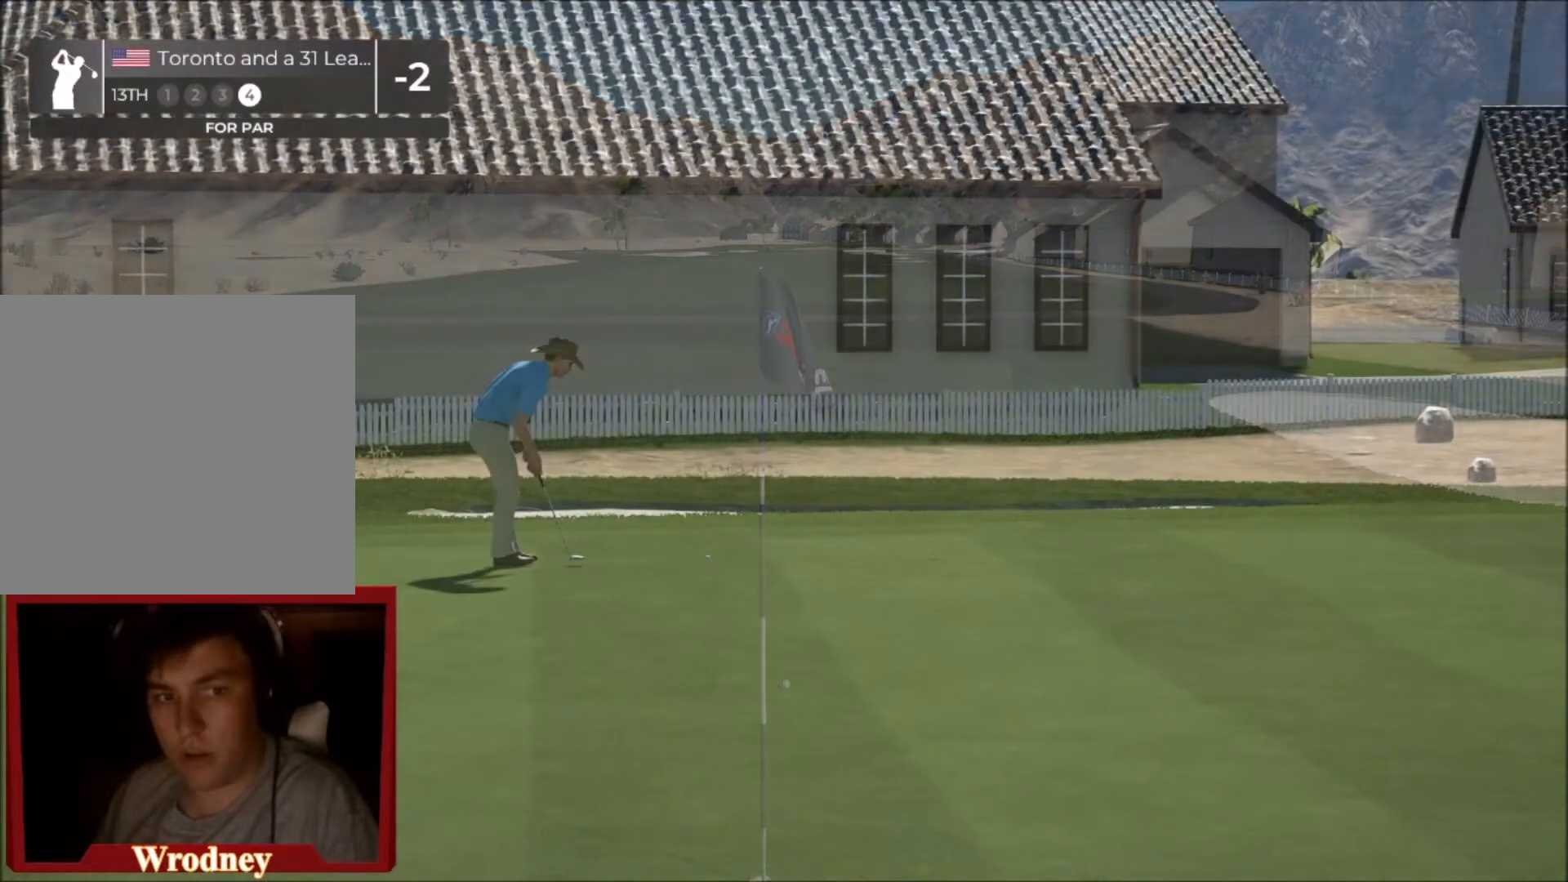
{"buttons": [], "left_stick": "center", "right_stick": "down", "events": [[300, "right_stick", "down"]]}
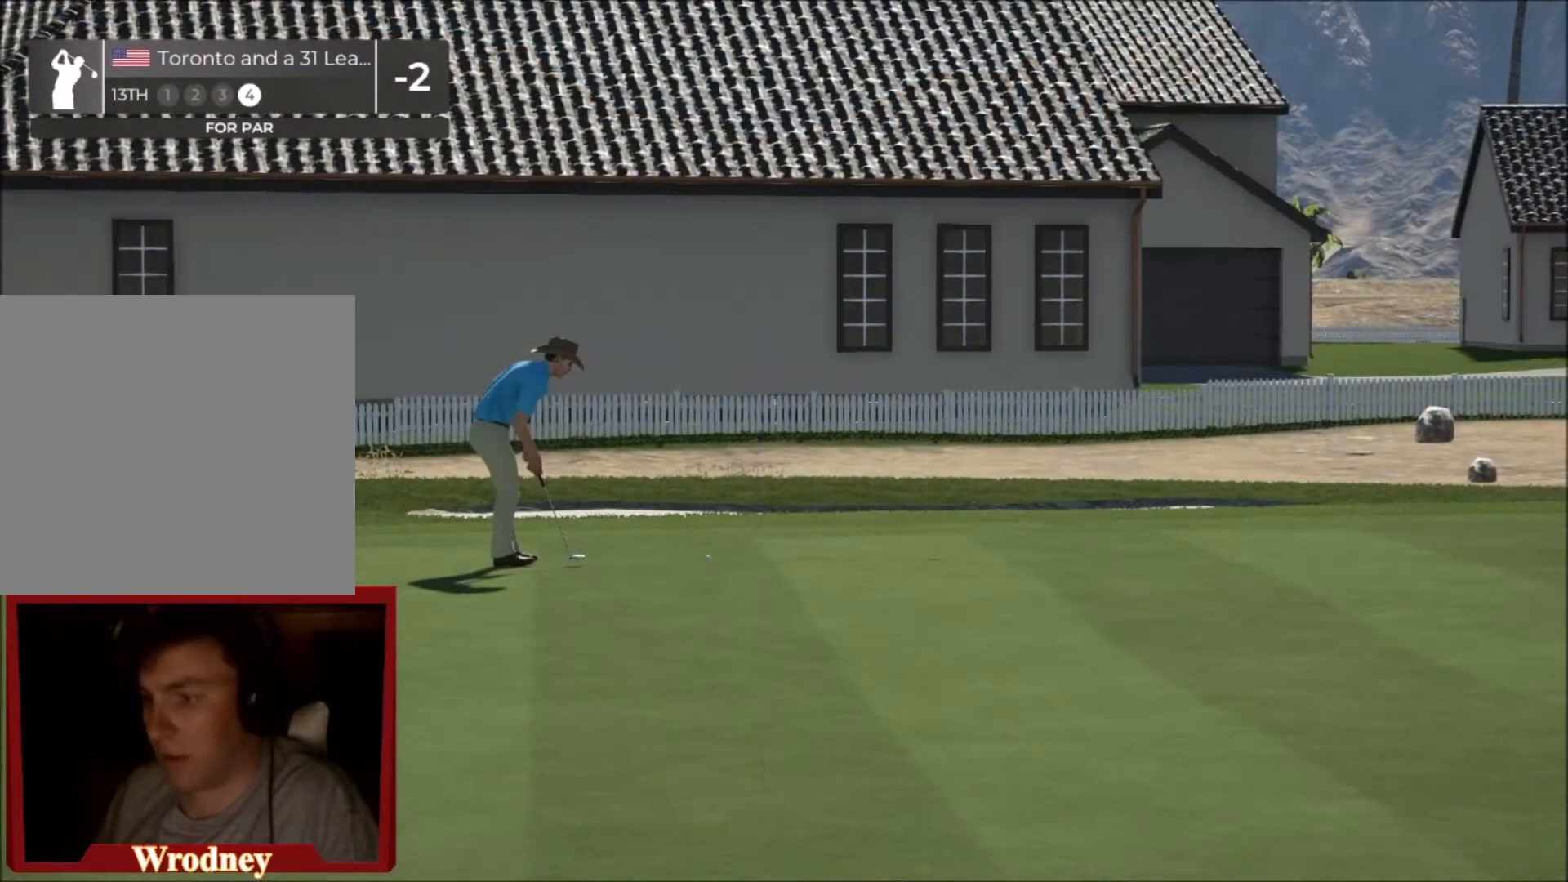
{"buttons": [], "left_stick": "center", "right_stick": "center", "events": [[133, "right_stick", "center"], [233, "A", "down"], [367, "A", "up"]]}
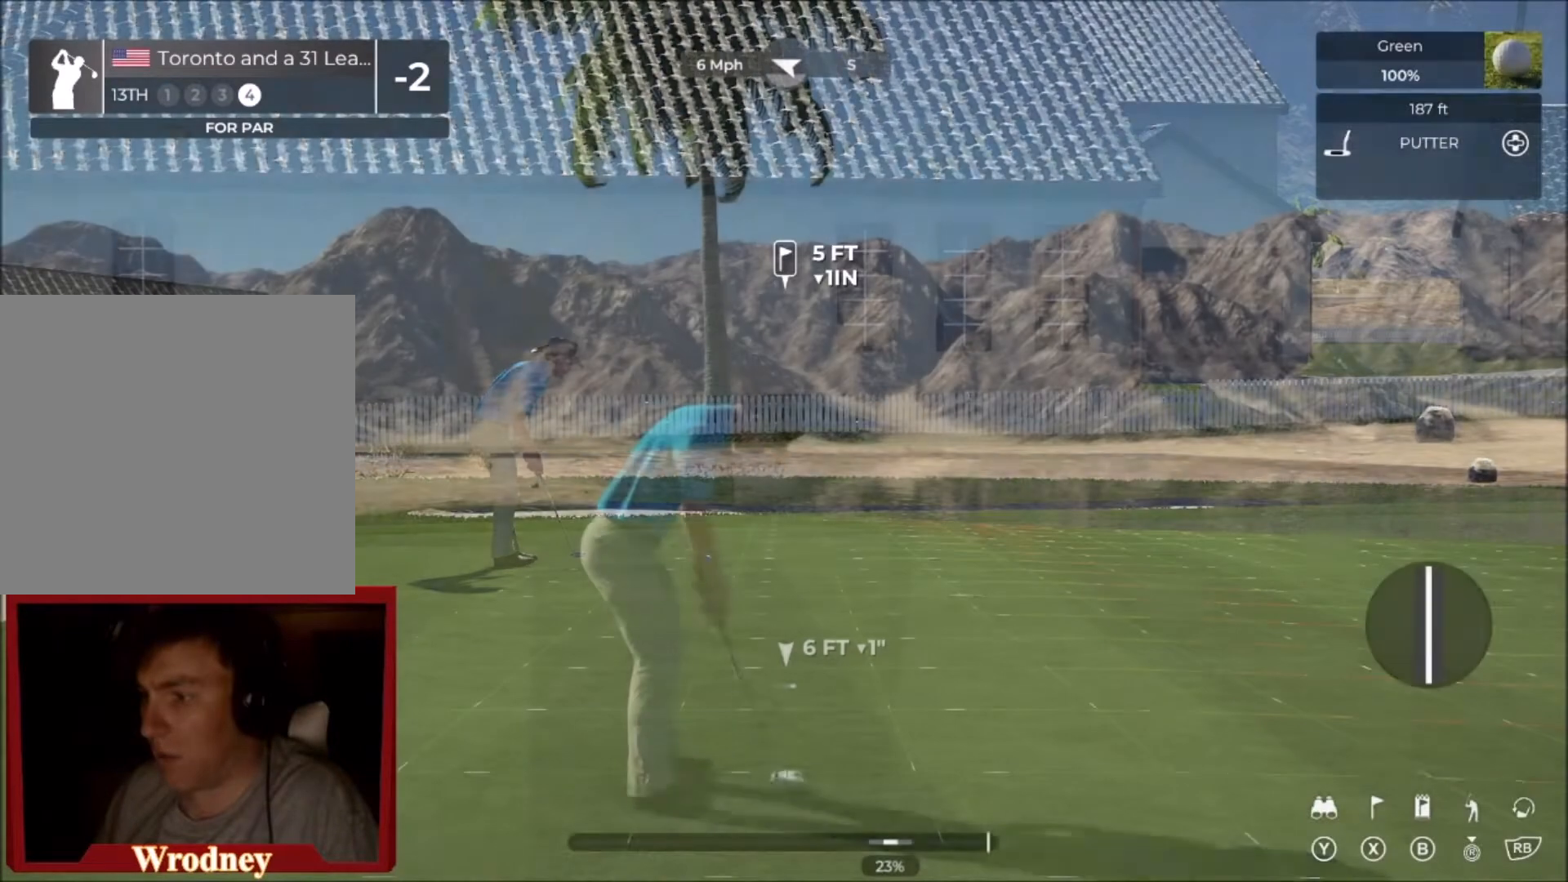
{"buttons": [], "left_stick": "center", "right_stick": "down", "events": [[67, "right_stick", "down"]]}
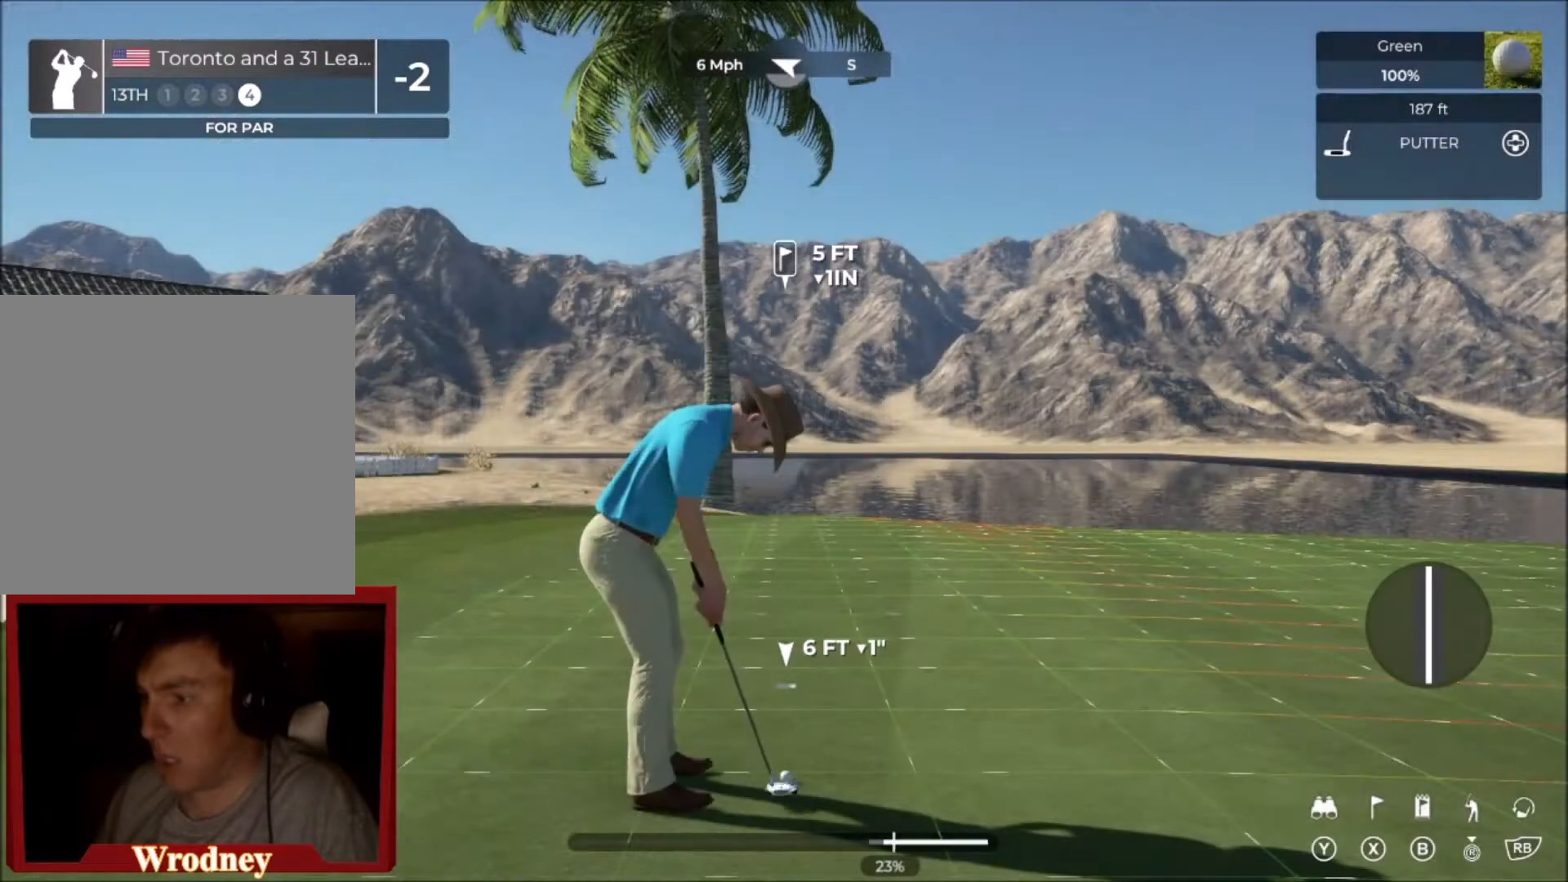
{"buttons": ["Y"], "left_stick": "center", "right_stick": "center", "events": [[166, "right_stick", "center"], [367, "Y", "down"]]}
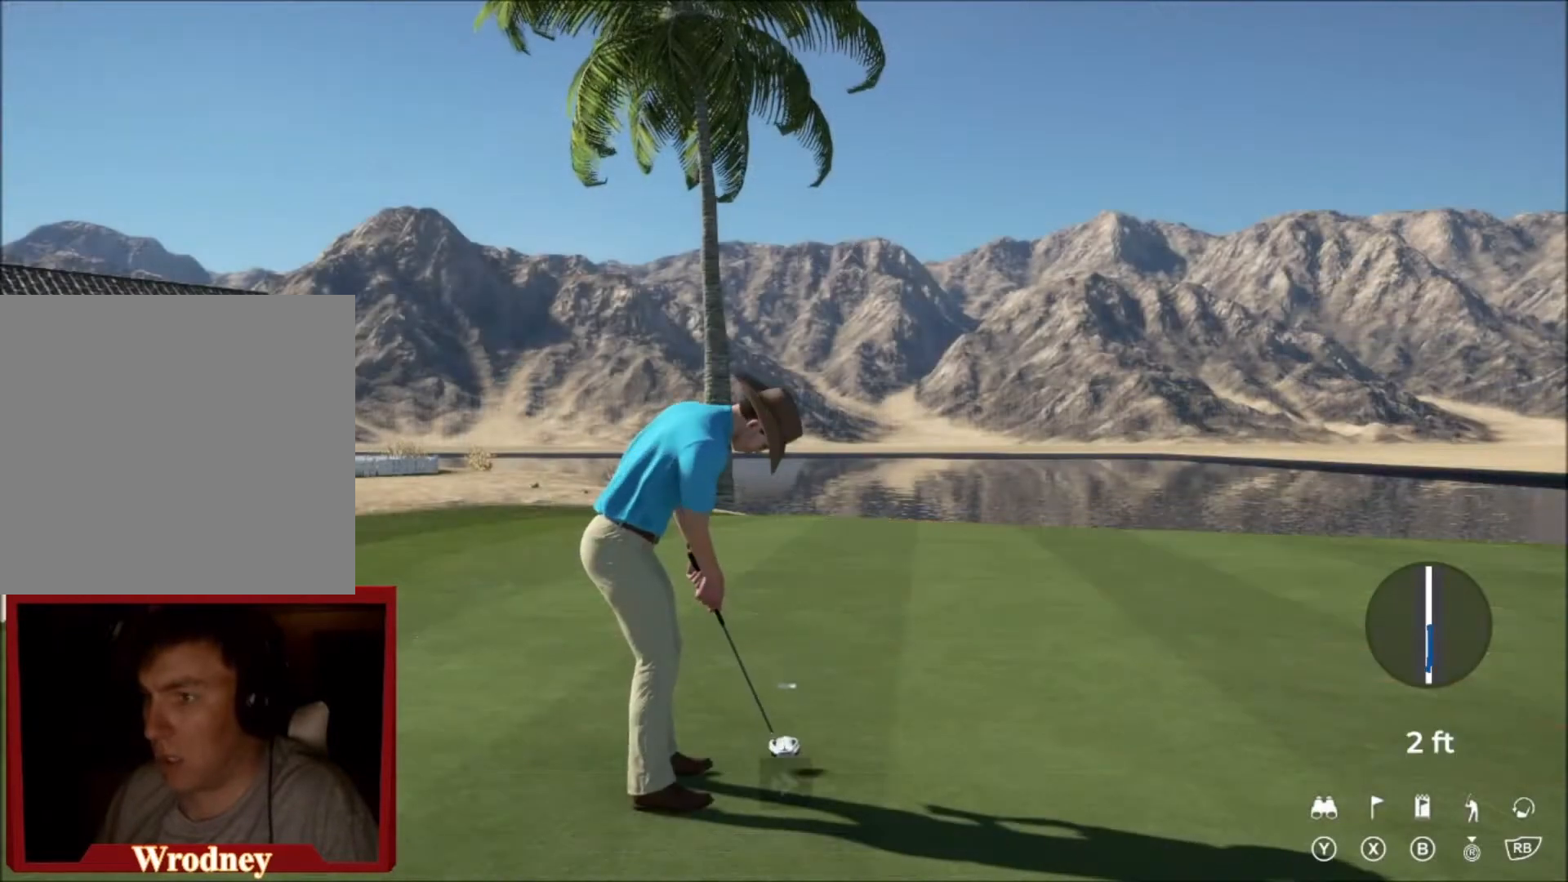
{"buttons": ["Y"], "left_stick": "center", "right_stick": "center", "events": []}
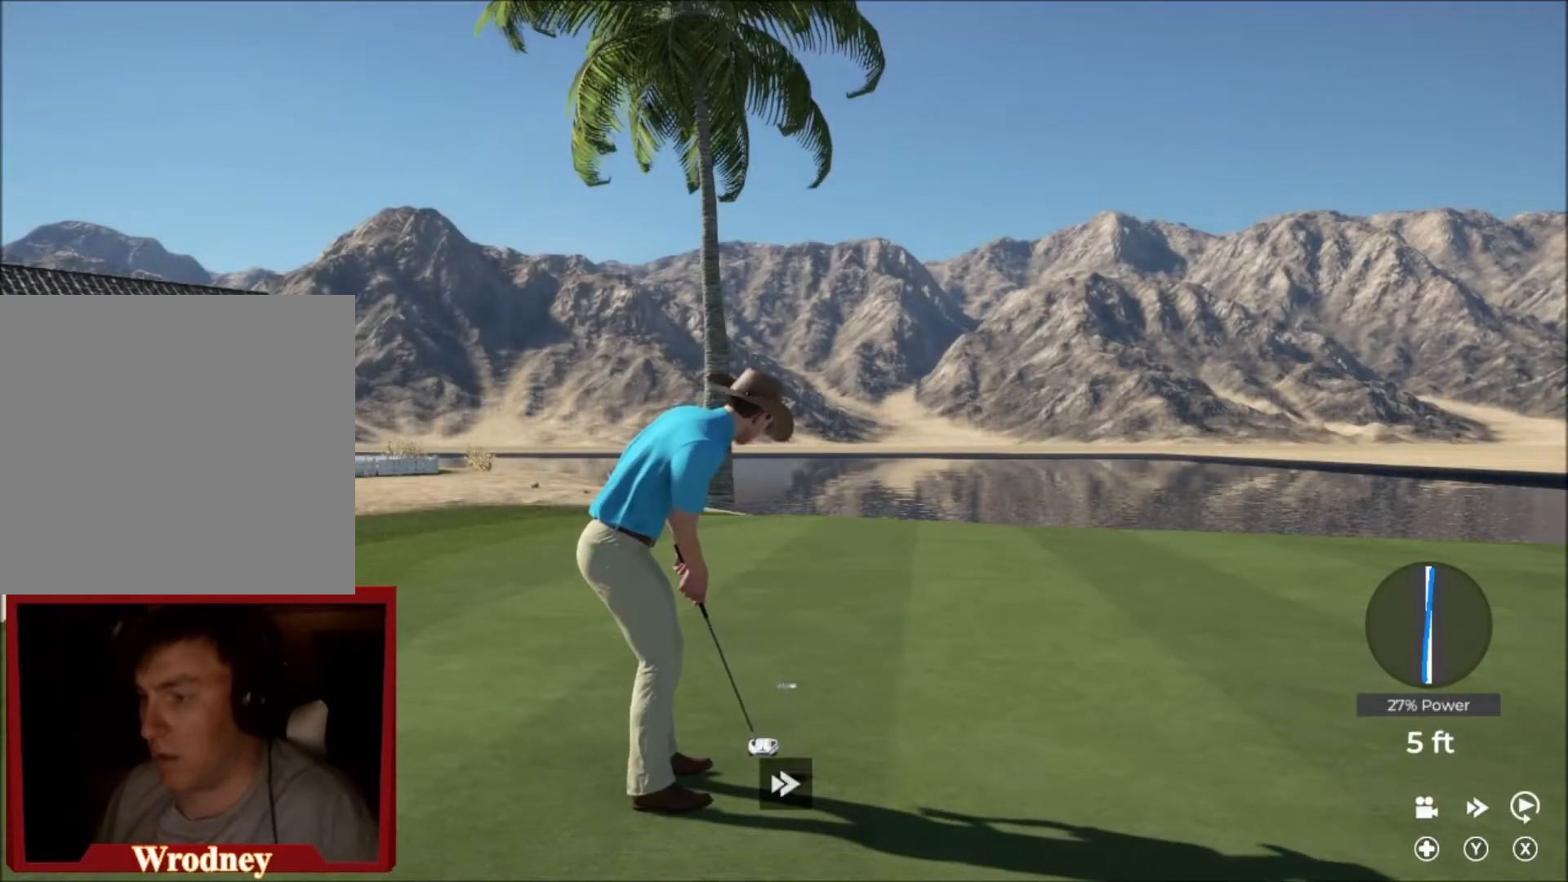
{"buttons": ["Y"], "left_stick": "center", "right_stick": "center", "events": []}
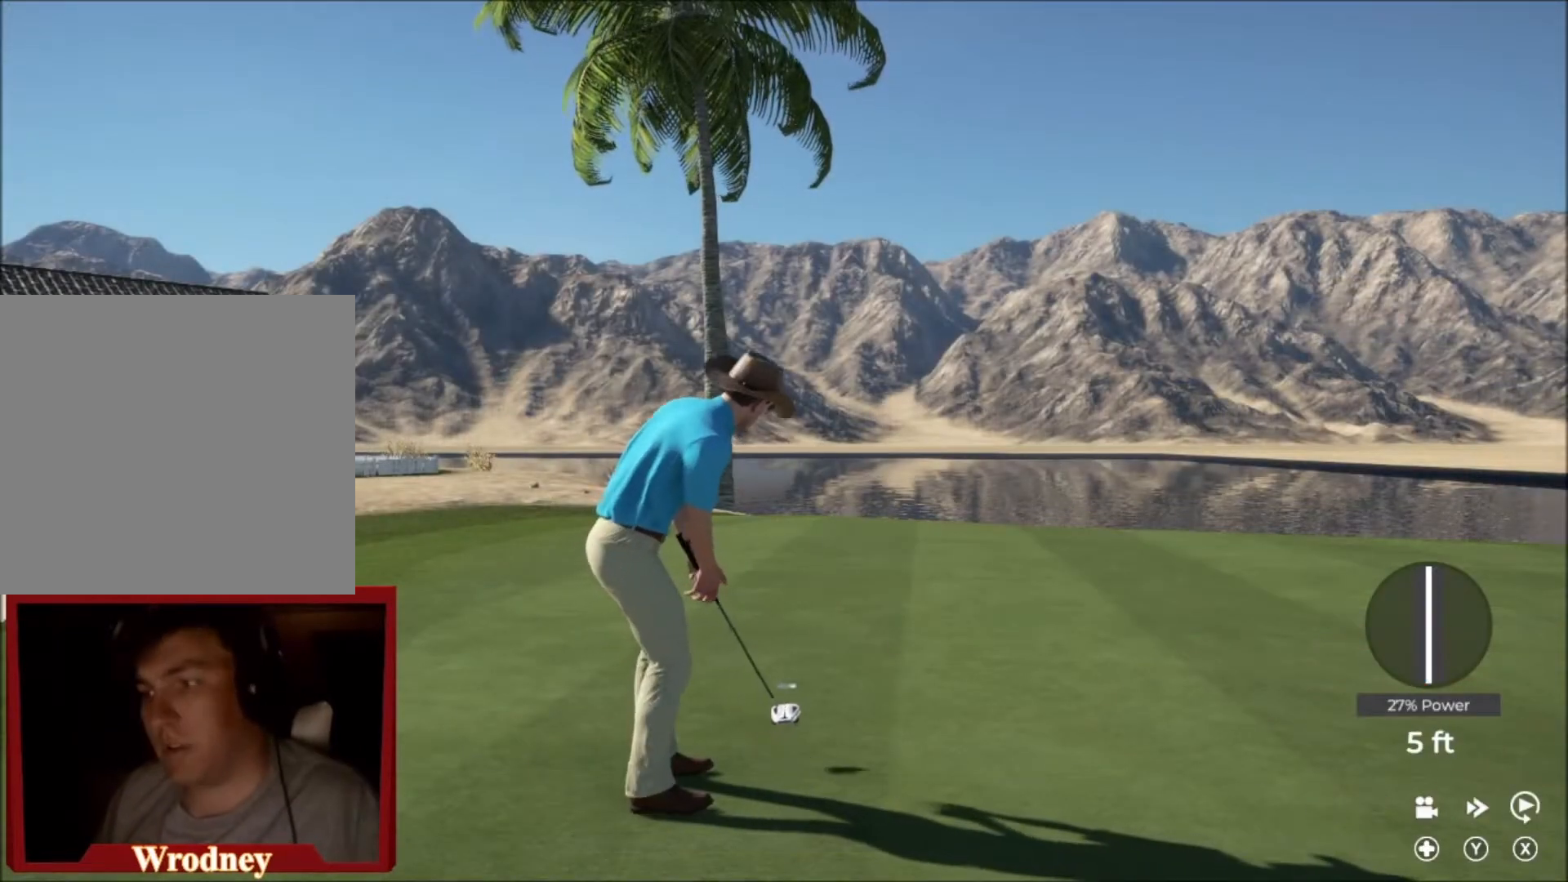
{"buttons": ["Y"], "left_stick": "center", "right_stick": "center", "events": []}
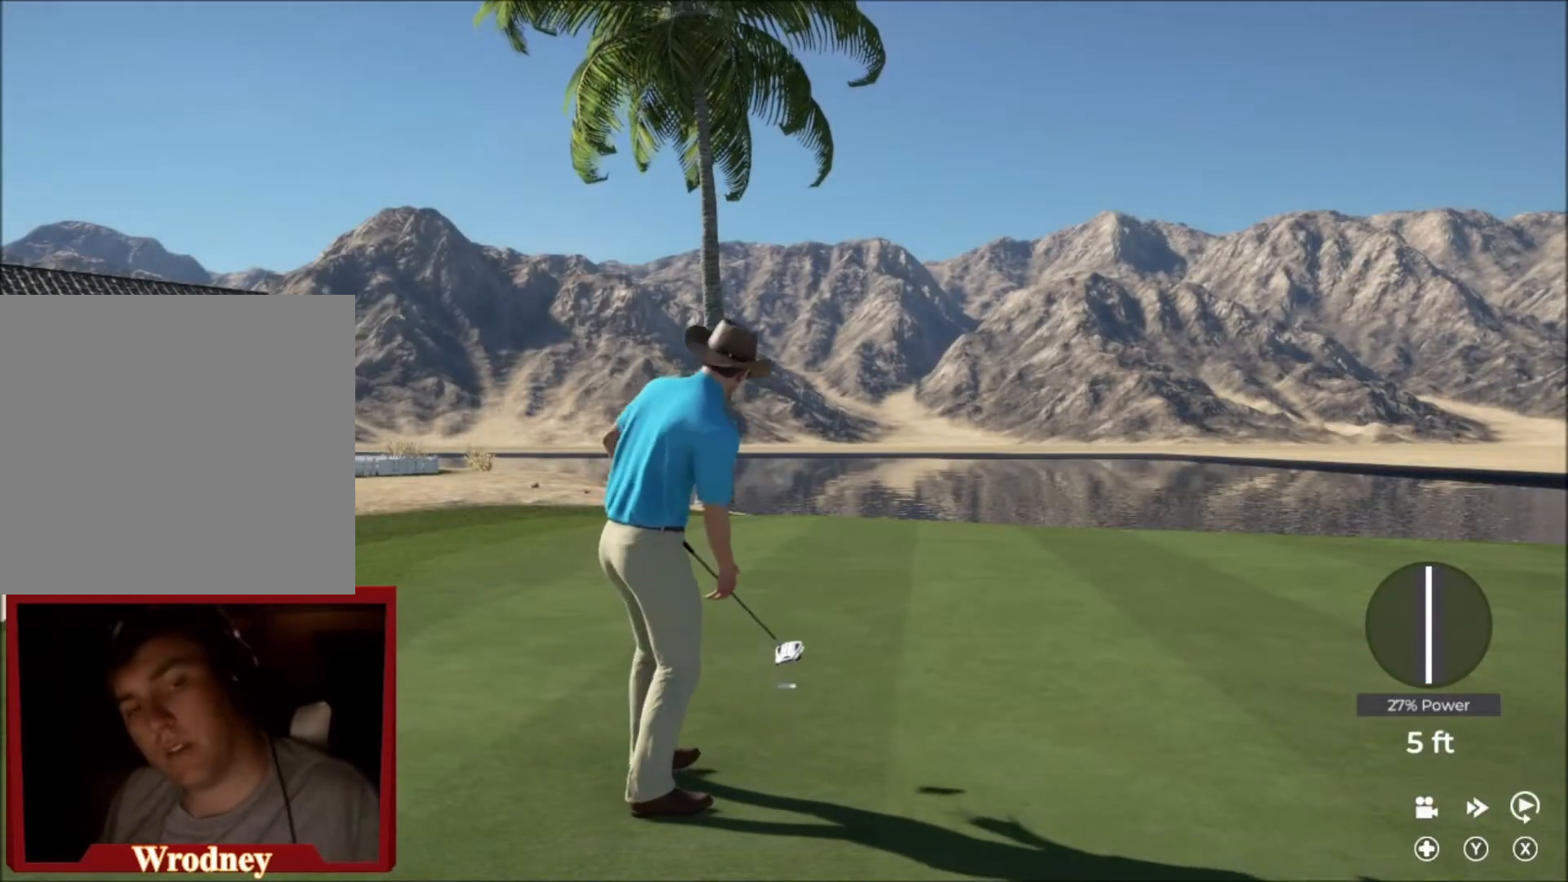
{"buttons": ["Y"], "left_stick": "center", "right_stick": "center", "events": []}
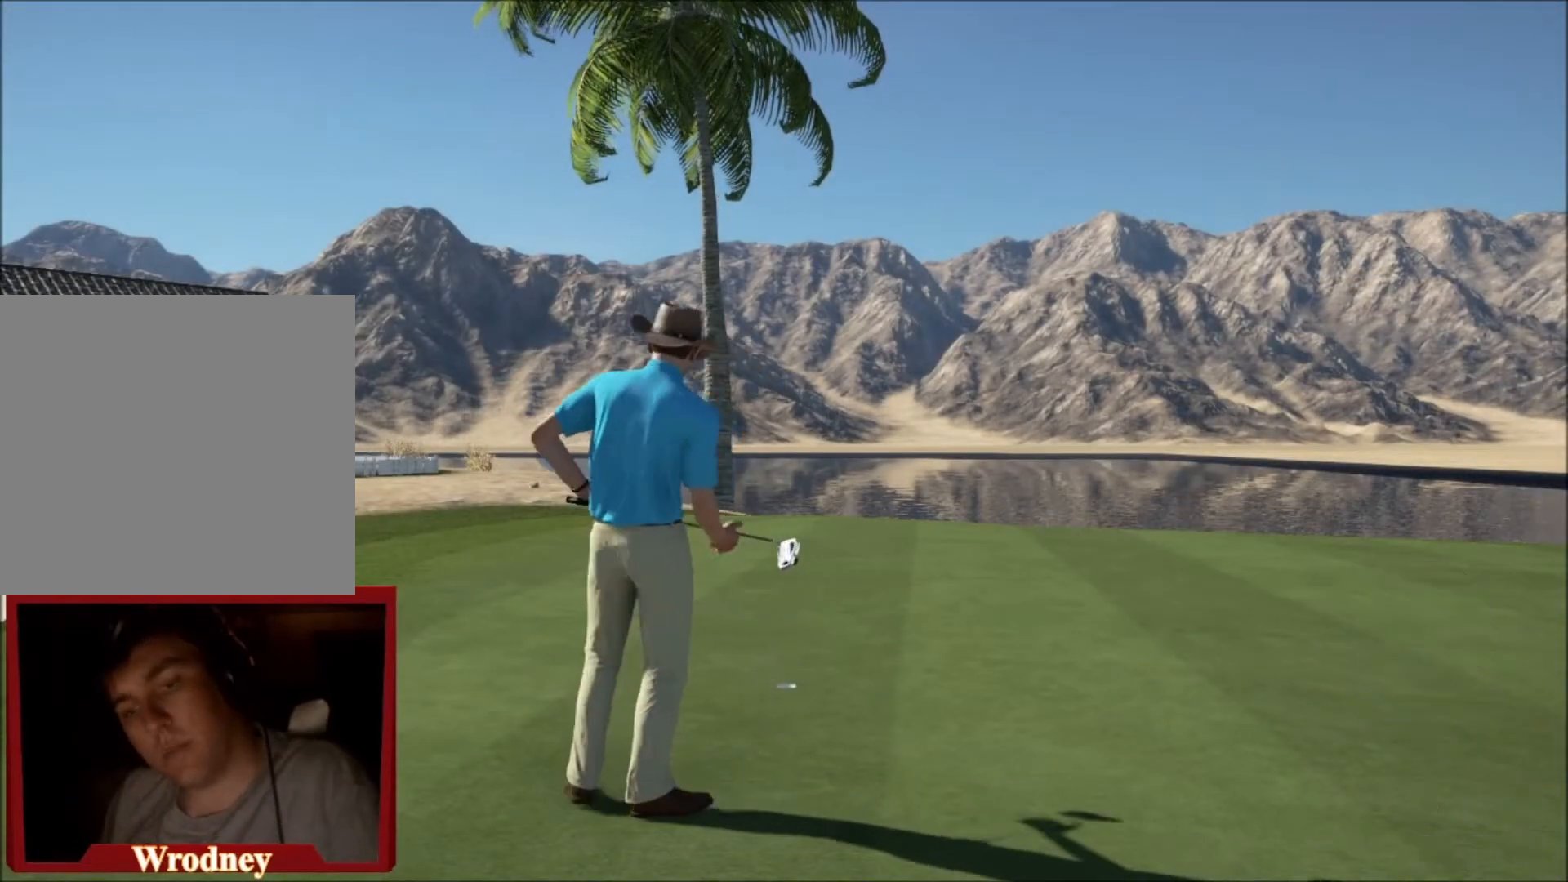
{"buttons": [], "left_stick": "center", "right_stick": "center", "events": [[334, "Y", "up"]]}
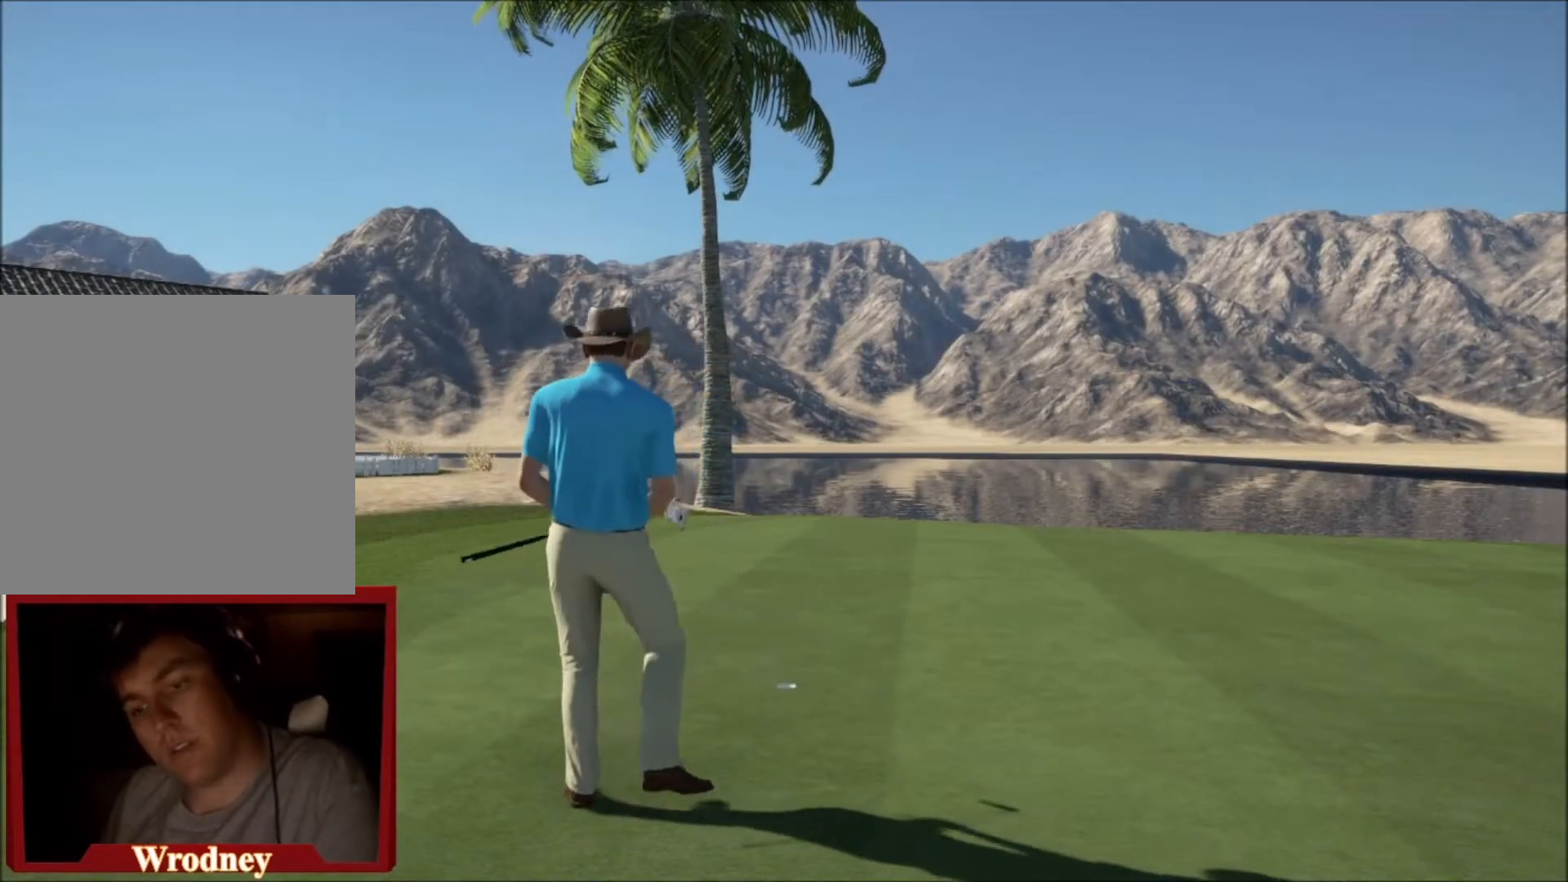
{"buttons": ["A"], "left_stick": "center", "right_stick": "center", "events": [[500, "A", "down"]]}
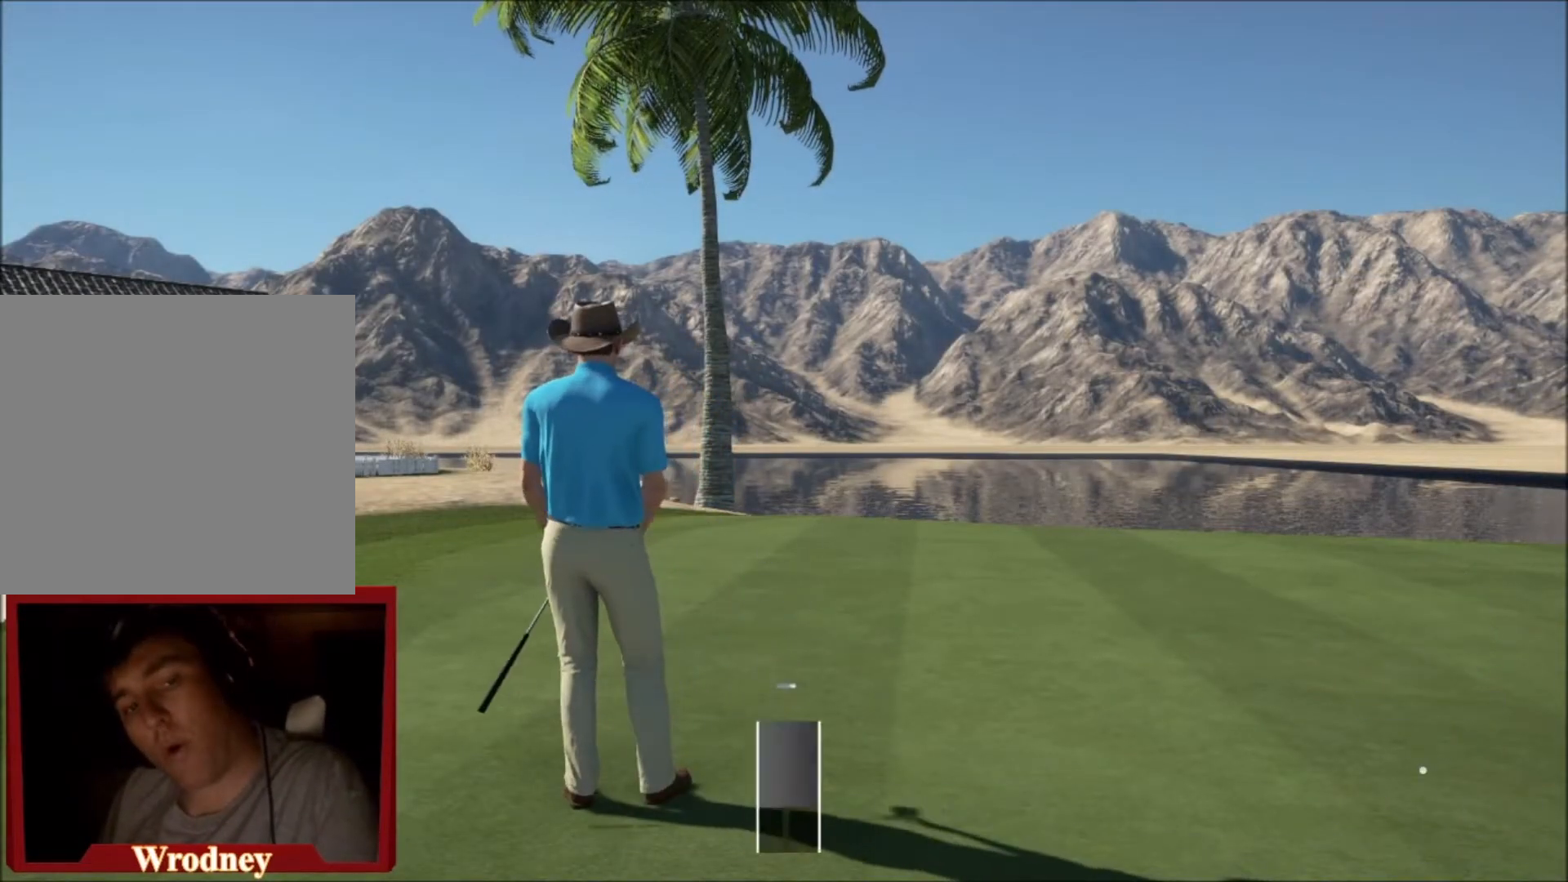
{"buttons": [], "left_stick": "center", "right_stick": "center", "events": [[167, "A", "up"]]}
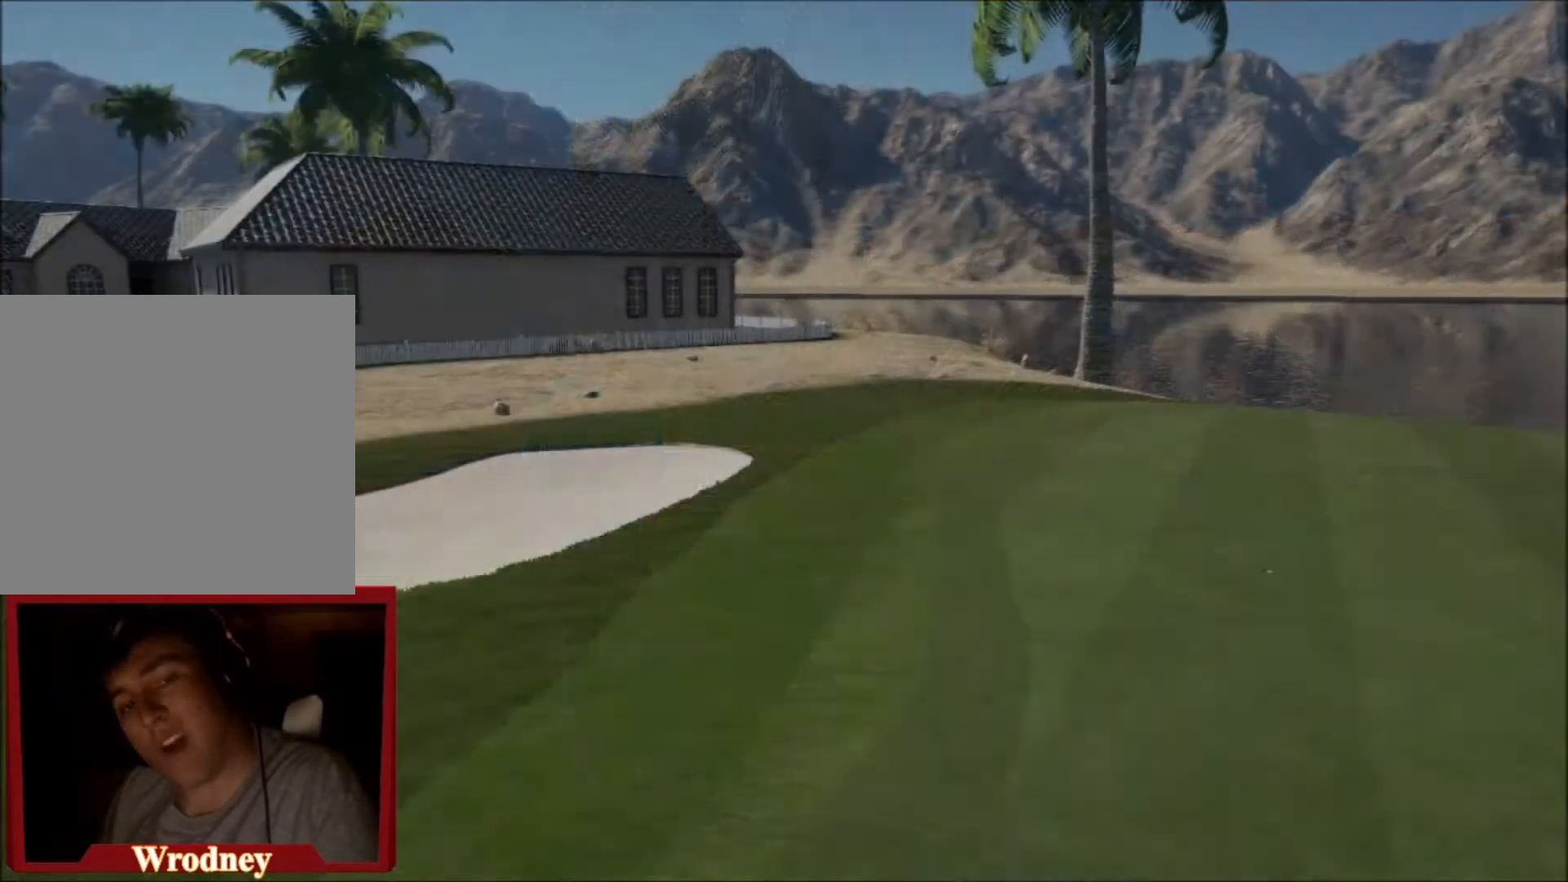
{"buttons": [], "left_stick": "center", "right_stick": "center", "events": []}
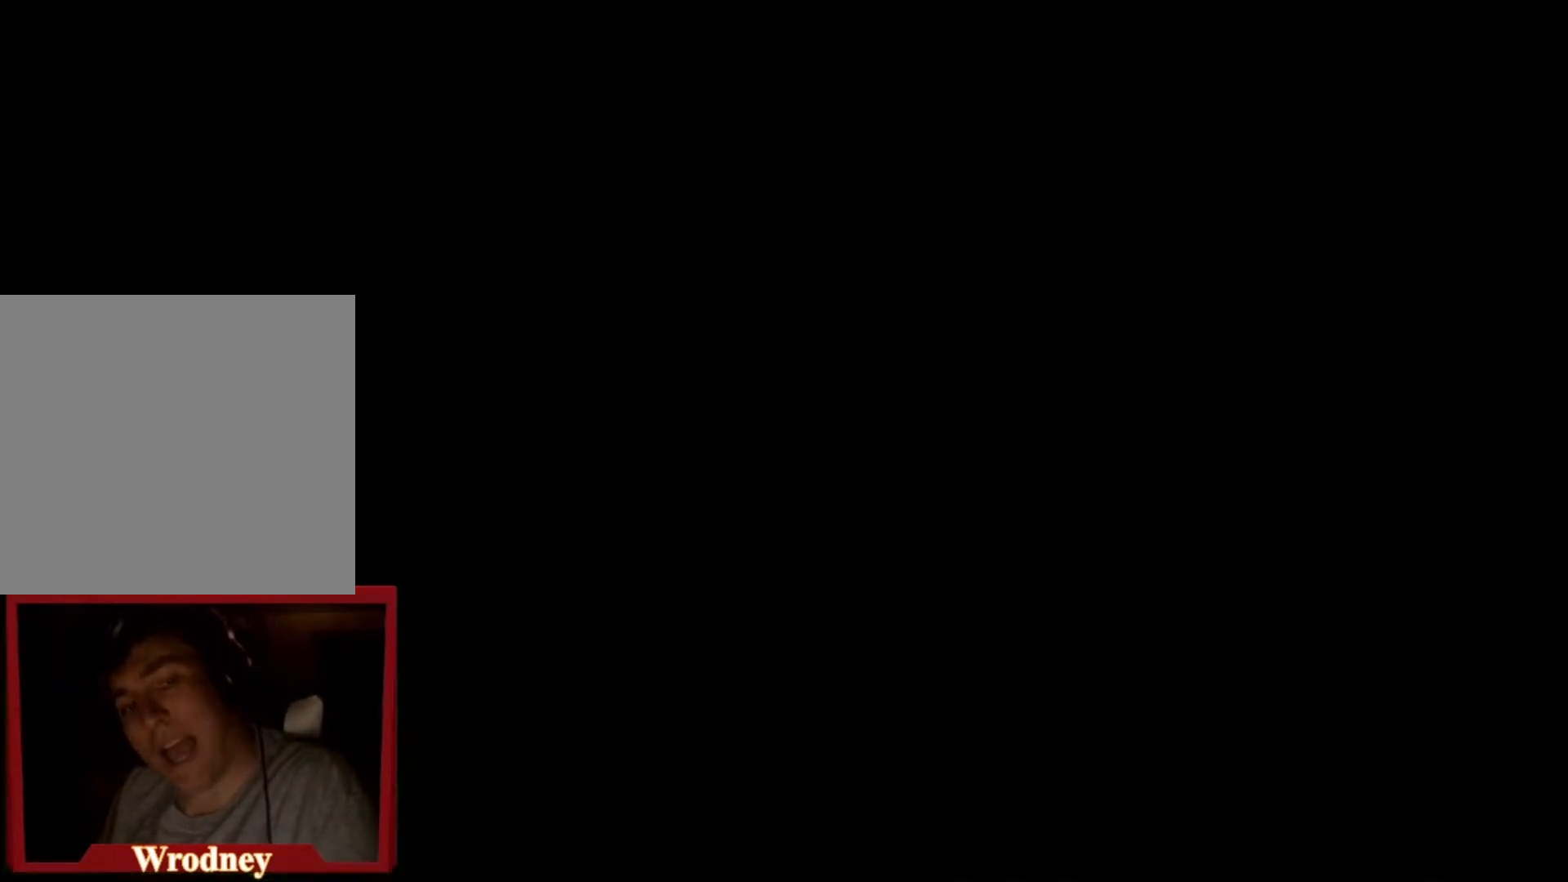
{"buttons": ["A"], "left_stick": "center", "right_stick": "center", "events": [[467, "A", "down"]]}
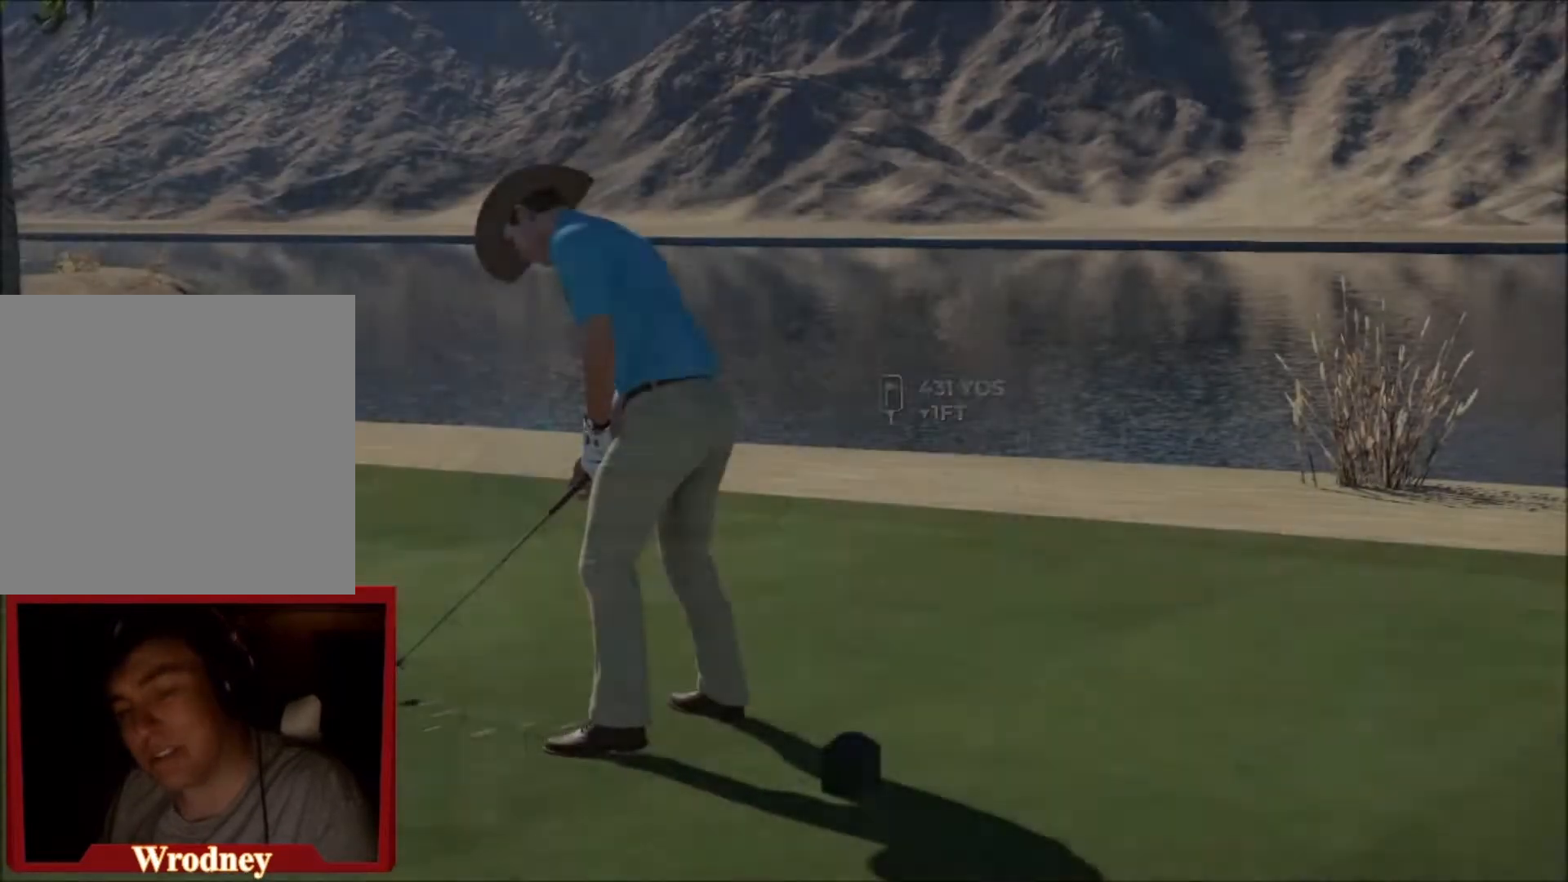
{"buttons": ["Y"], "left_stick": "center", "right_stick": "center", "events": [[100, "A", "up"], [333, "Y", "down"]]}
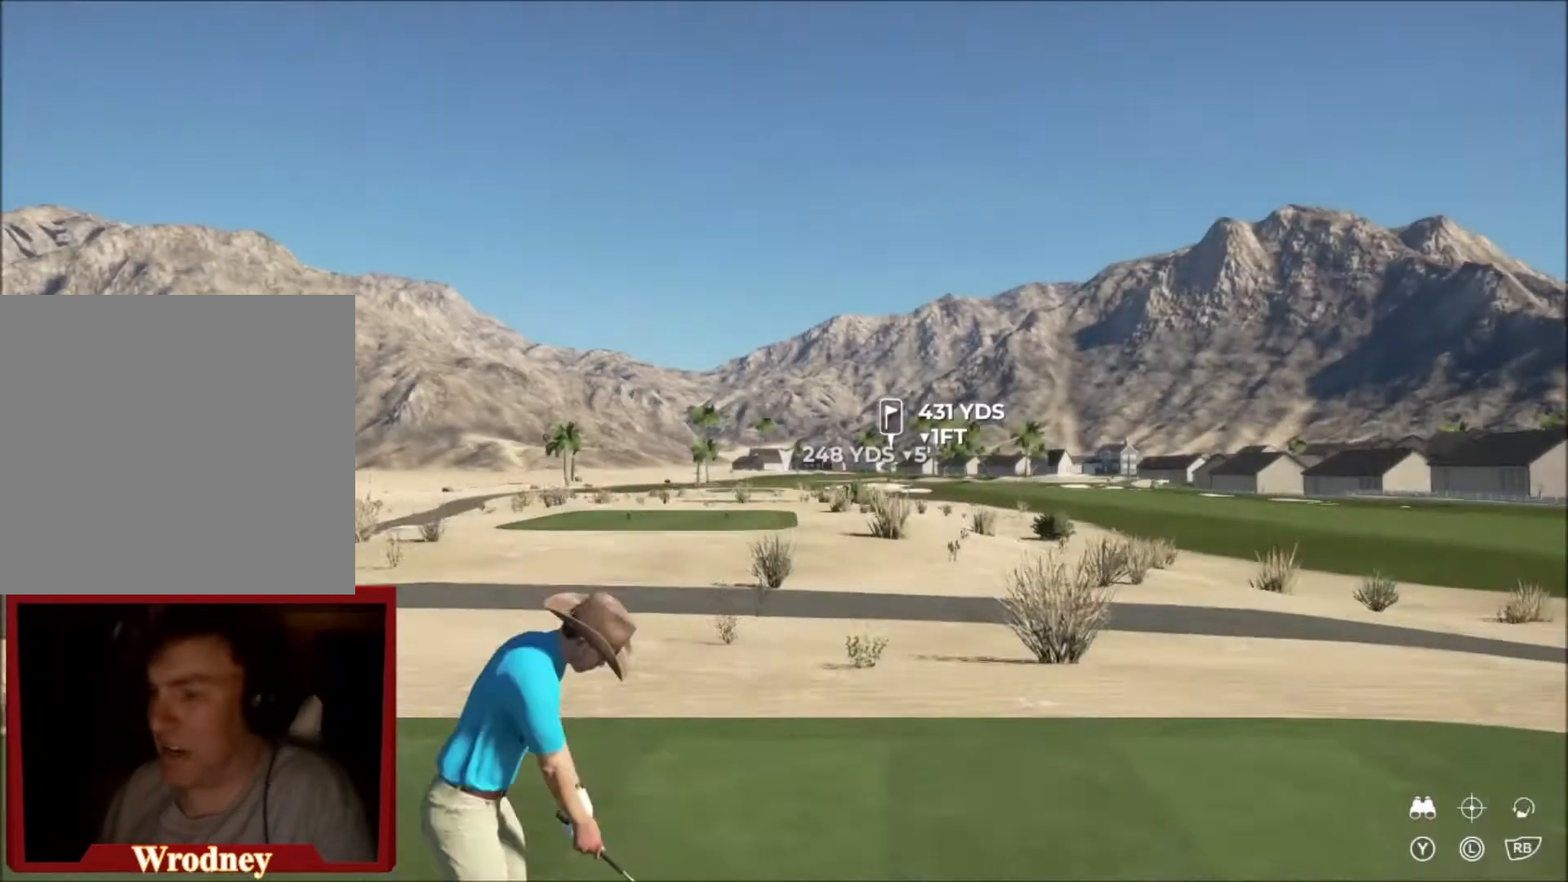
{"buttons": [], "left_stick": "center", "right_stick": "center", "events": [[34, "Y", "up"]]}